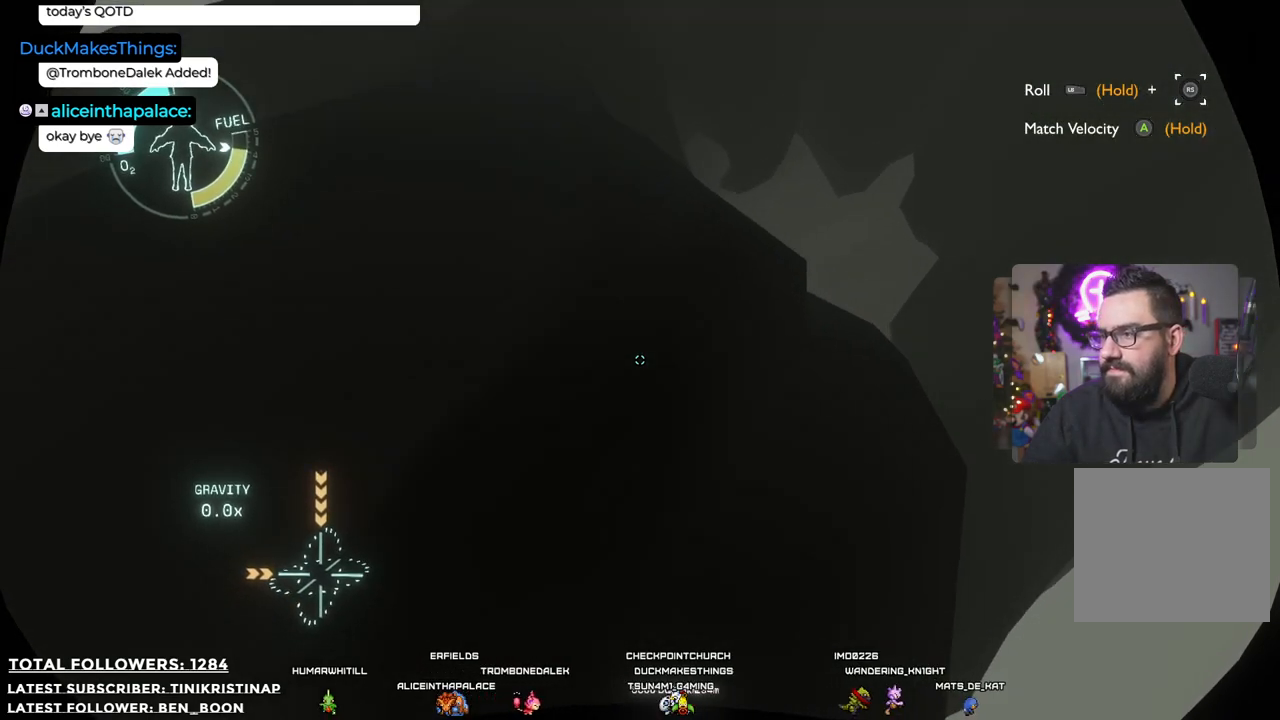
Gameplay with a controller (Xbox layout); each line is a JSON object with the inputs held at the frame after it. "events" lists button and stick changes between this image and that frame as [ms after this image, input, new state], when the widget could be followed in between. Not read: Z.
{"buttons": [], "left_stick": "right", "right_stick": "center", "events": [[217, "left_stick", "right"]]}
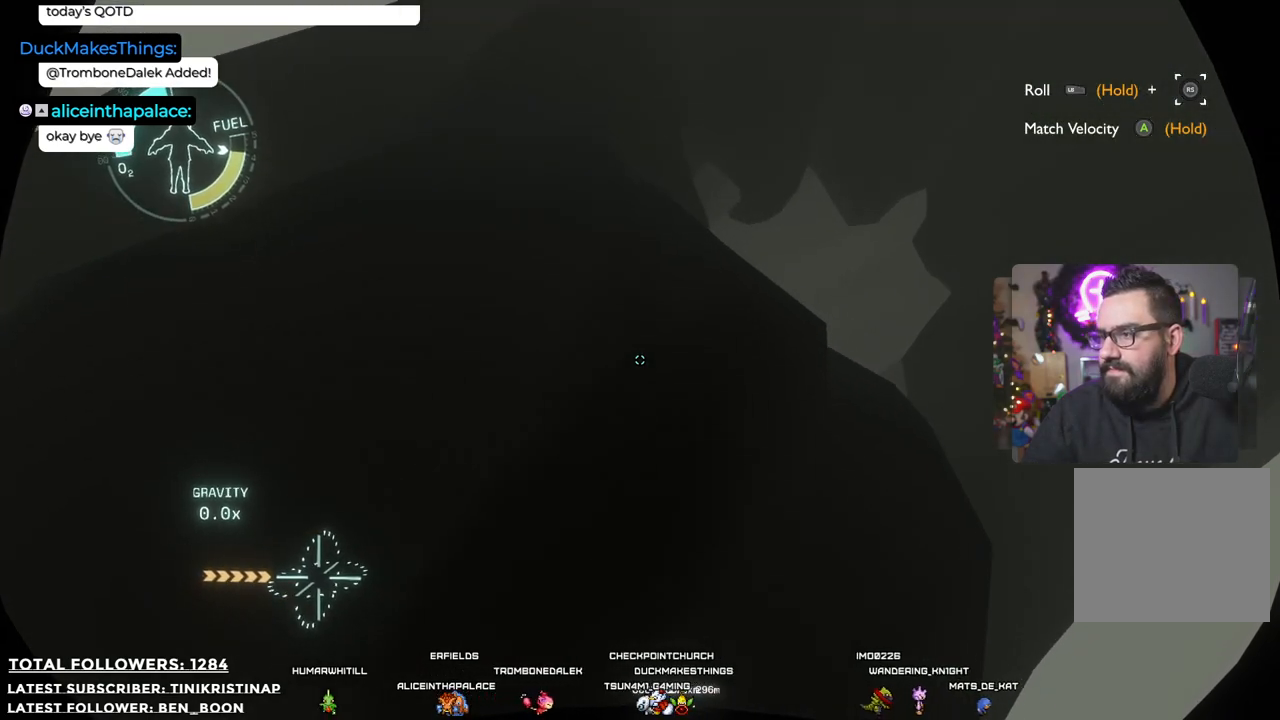
{"buttons": [], "left_stick": "right", "right_stick": "down", "events": [[500, "right_stick", "down"]]}
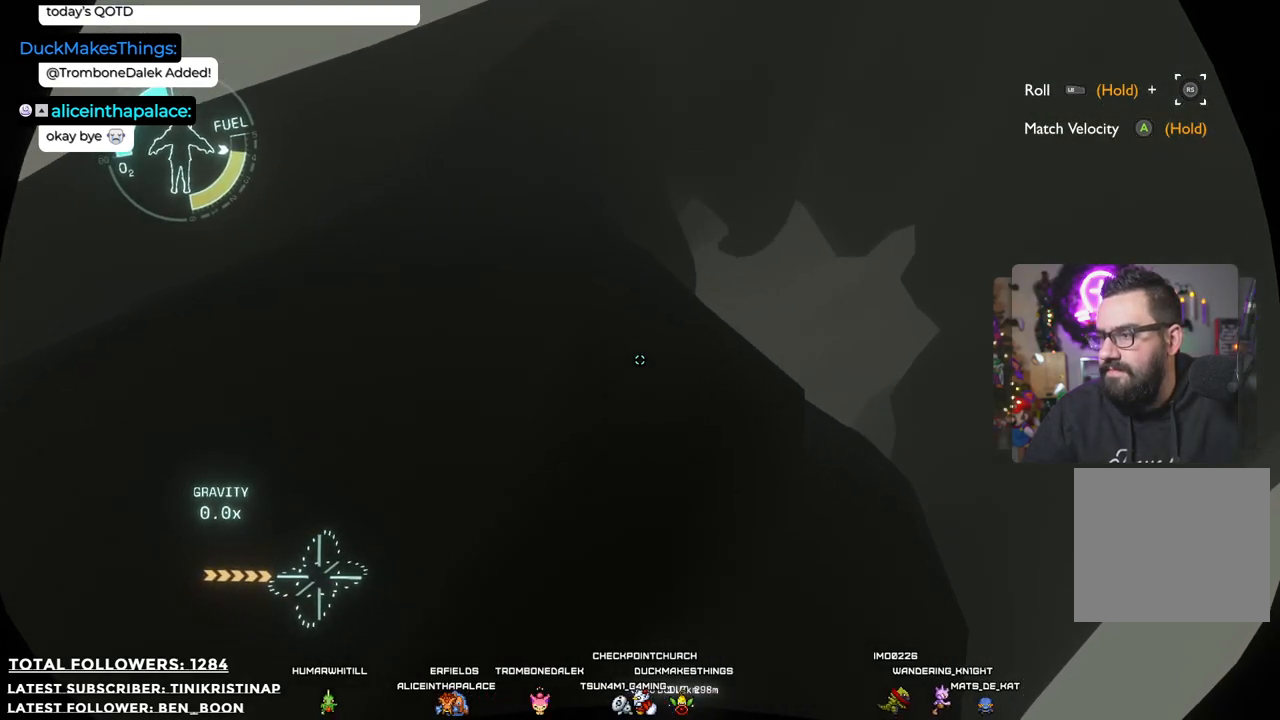
{"buttons": [], "left_stick": "up-right", "right_stick": "center", "events": [[150, "right_stick", "center"], [433, "left_stick", "up-right"]]}
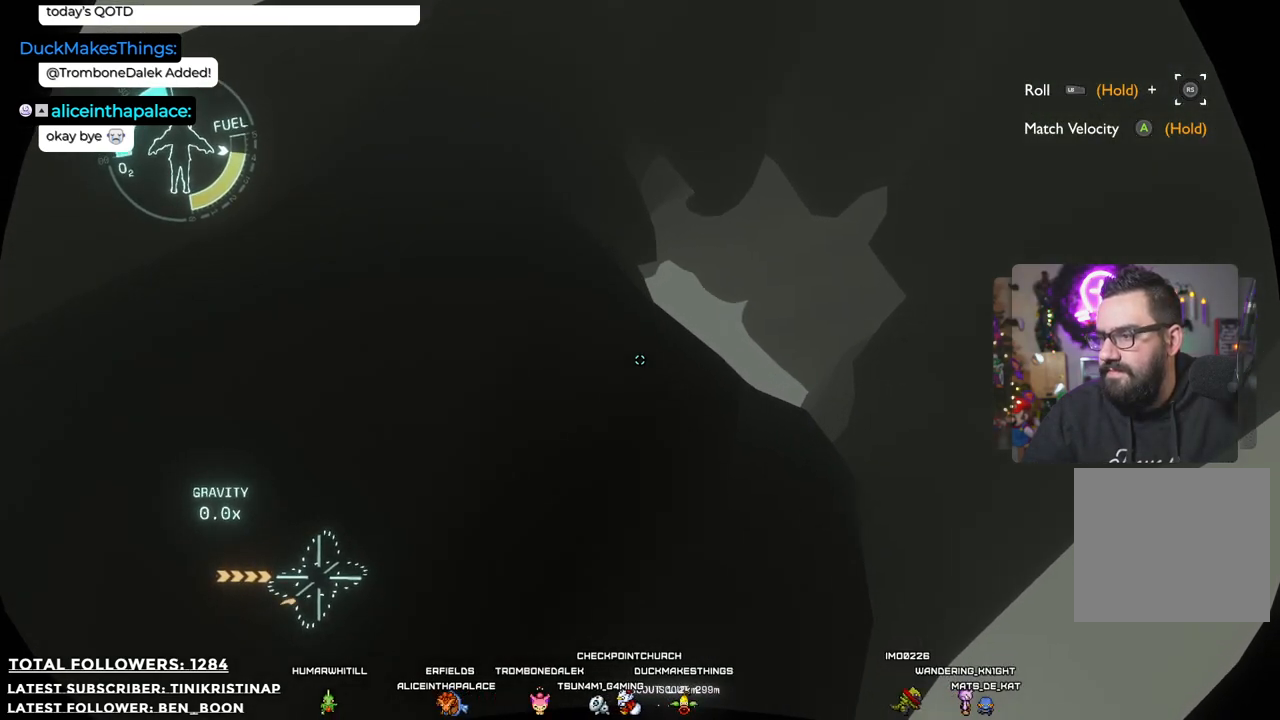
{"buttons": [], "left_stick": "up", "right_stick": "center", "events": [[133, "left_stick", "up"]]}
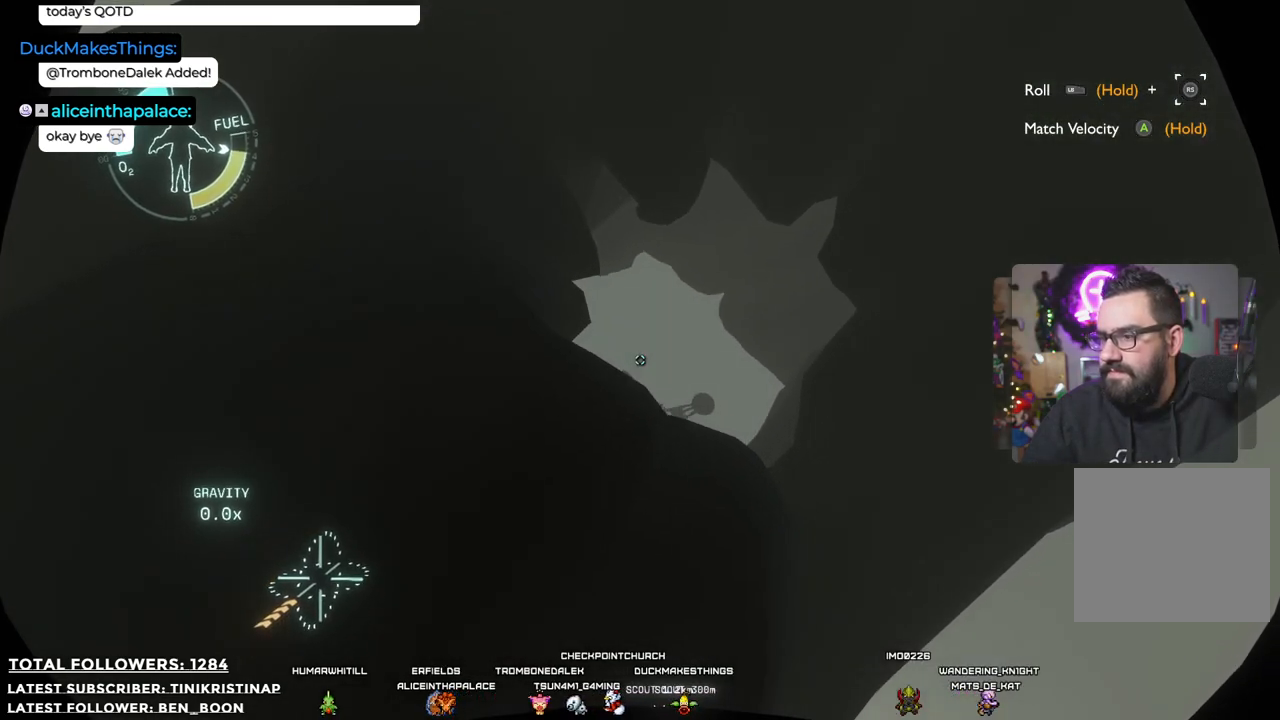
{"buttons": [], "left_stick": "up-left", "right_stick": "down", "events": [[50, "left_stick", "up-left"], [417, "right_stick", "down"]]}
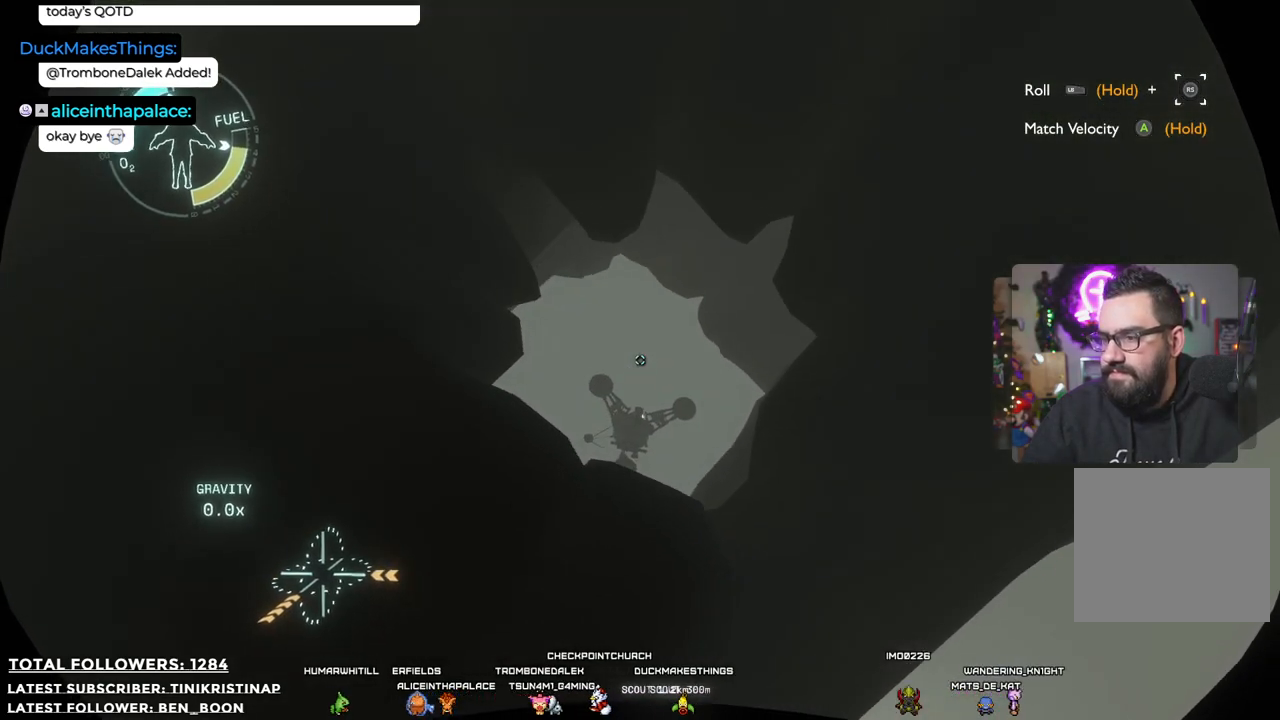
{"buttons": [], "left_stick": "left", "right_stick": "center", "events": [[83, "right_stick", "center"], [350, "left_stick", "left"]]}
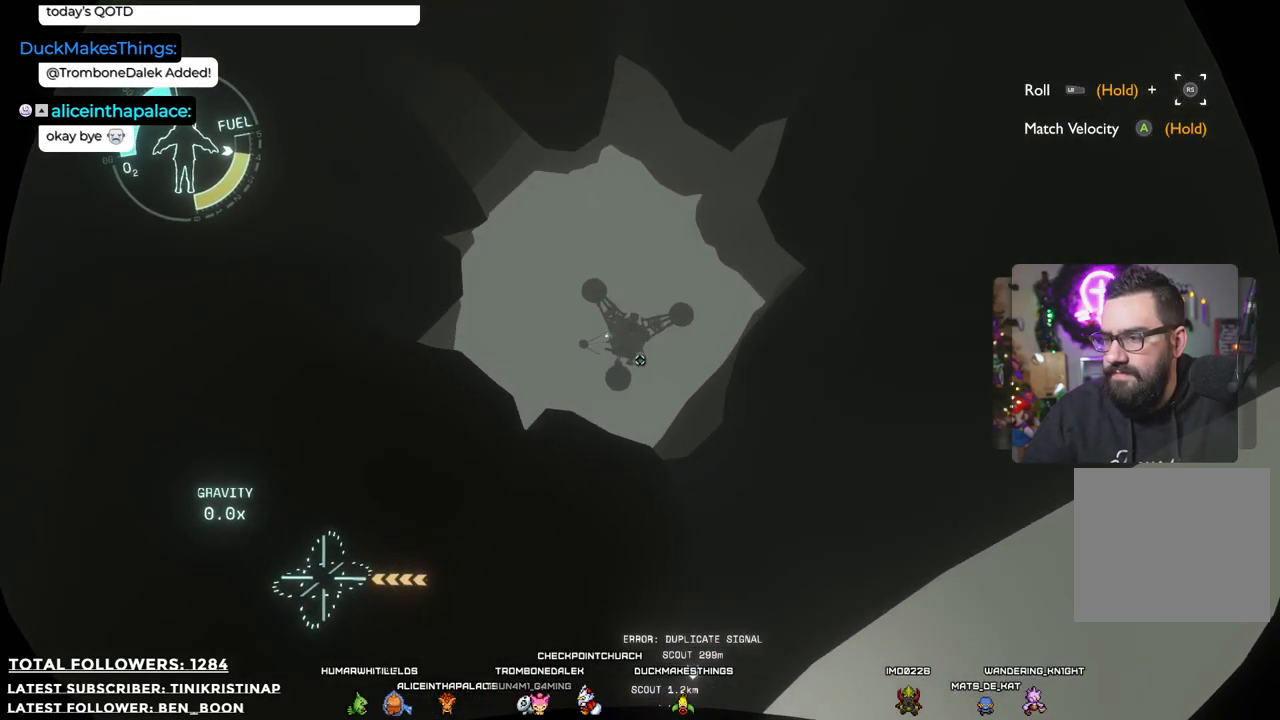
{"buttons": [], "left_stick": "left", "right_stick": "left", "events": [[450, "right_stick", "left"]]}
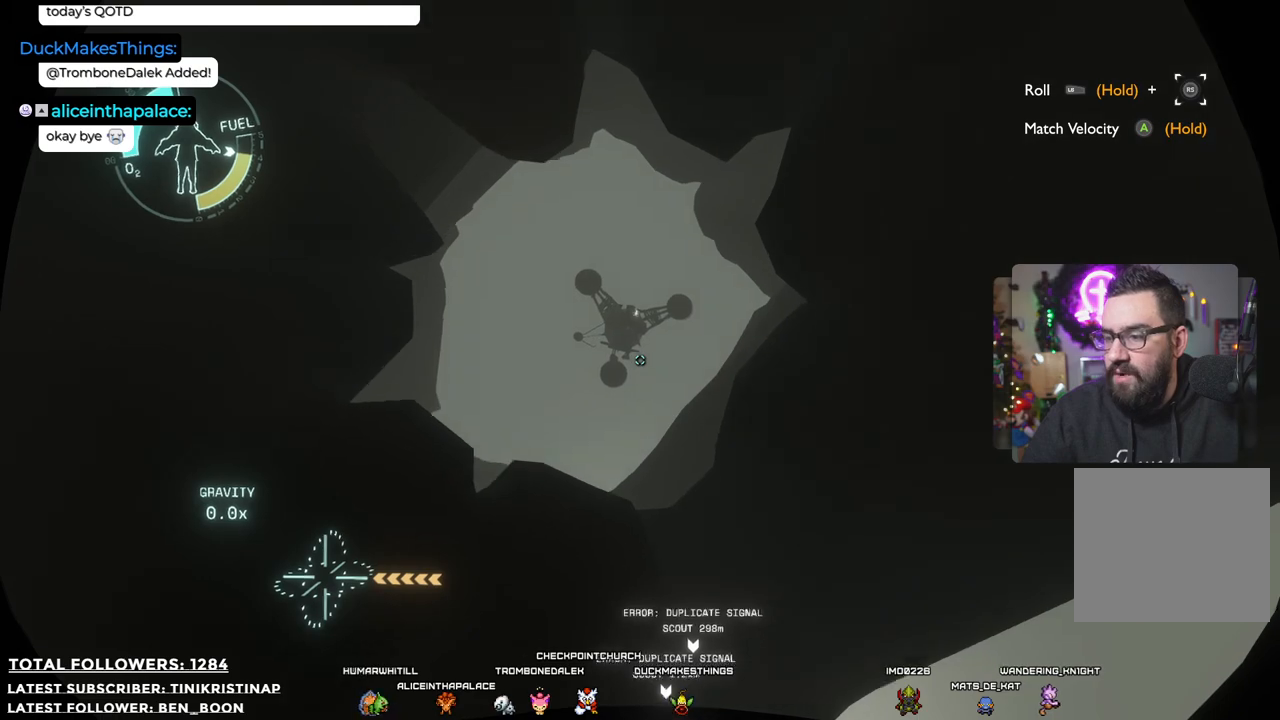
{"buttons": [], "left_stick": "up", "right_stick": "down", "events": [[150, "right_stick", "center"], [350, "right_stick", "down"], [367, "left_stick", "up-left"], [467, "left_stick", "up"]]}
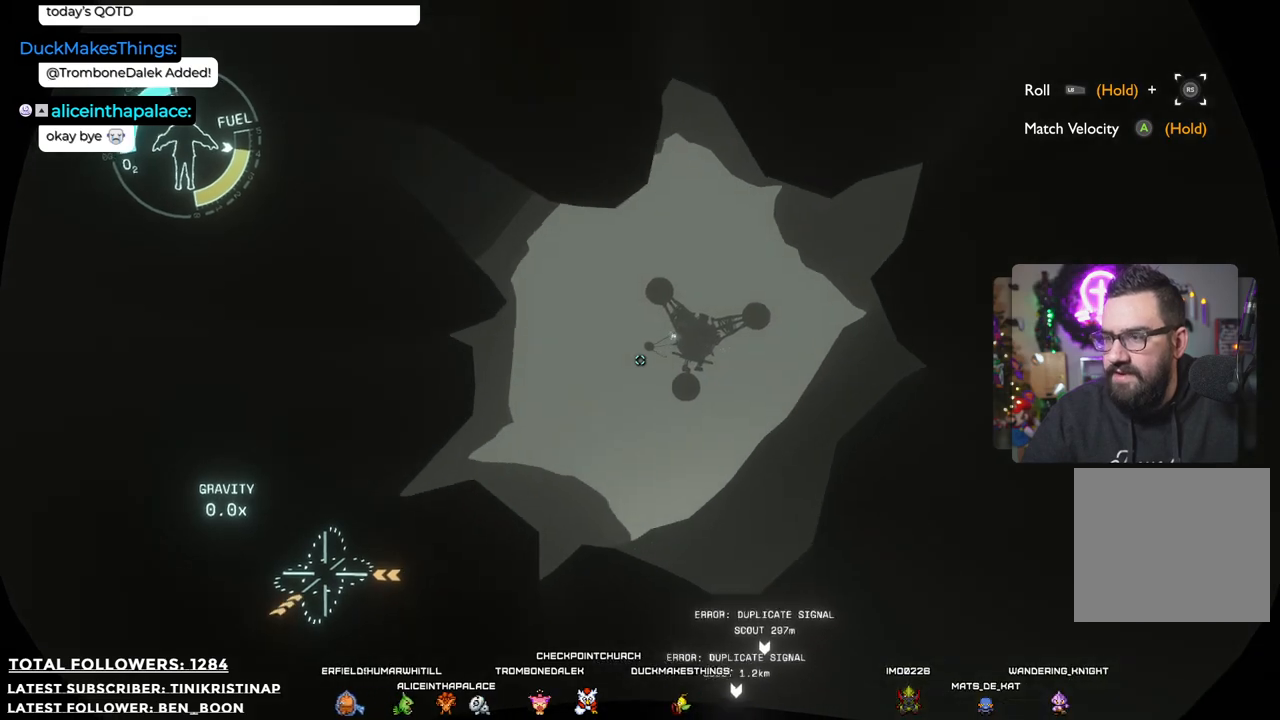
{"buttons": [], "left_stick": "up", "right_stick": "center", "events": [[100, "right_stick", "center"]]}
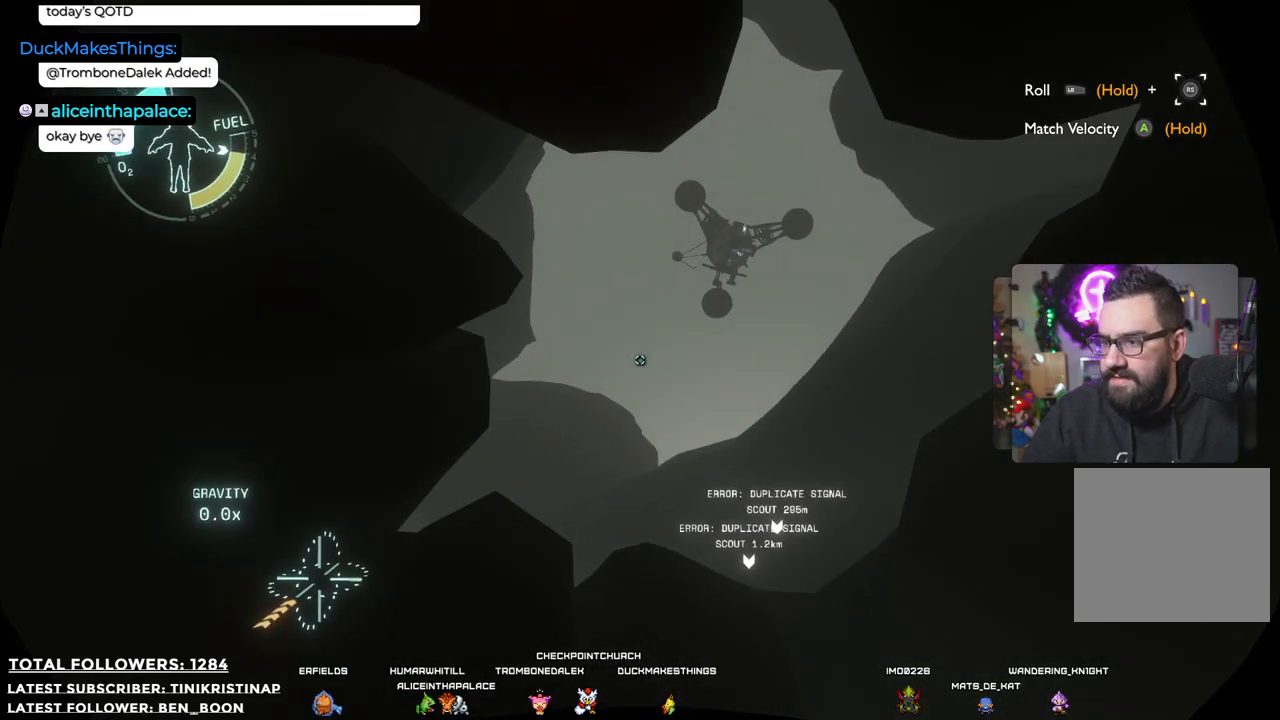
{"buttons": [], "left_stick": "up-right", "right_stick": "center", "events": [[67, "left_stick", "up-right"], [67, "right_stick", "down"], [417, "right_stick", "center"]]}
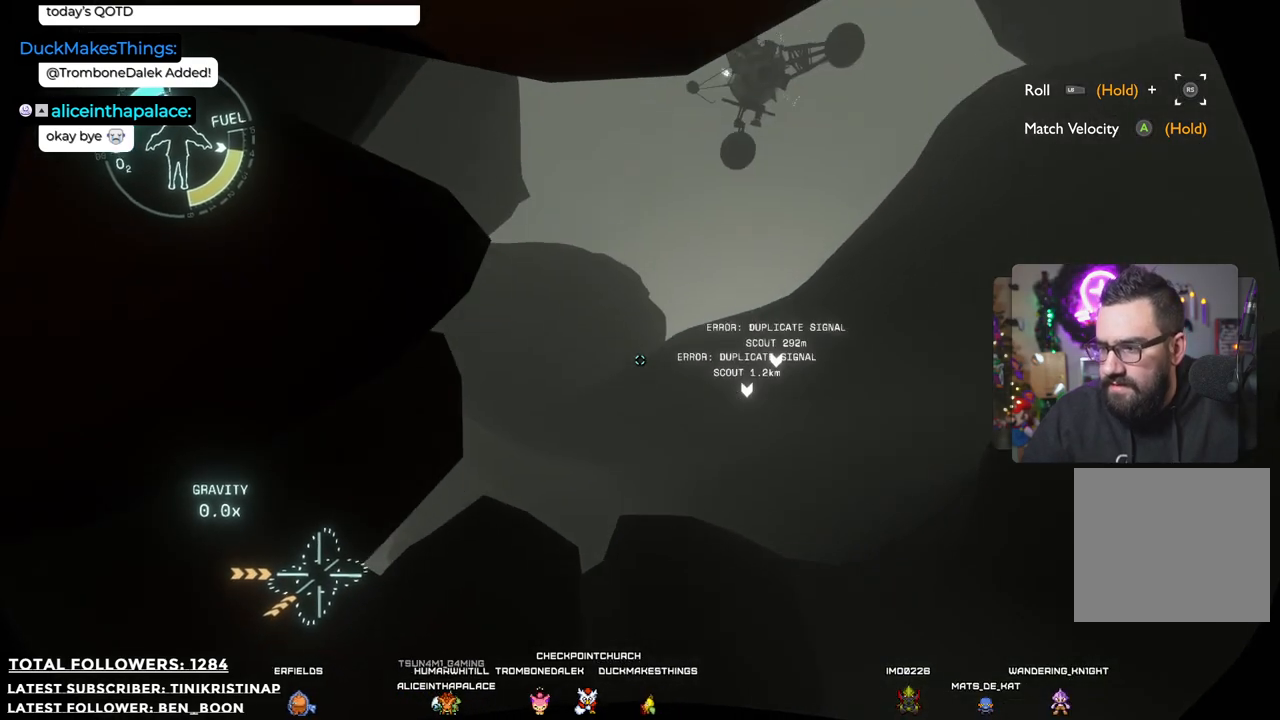
{"buttons": [], "left_stick": "up", "right_stick": "down-left", "events": [[200, "left_stick", "up"], [367, "right_stick", "down-left"]]}
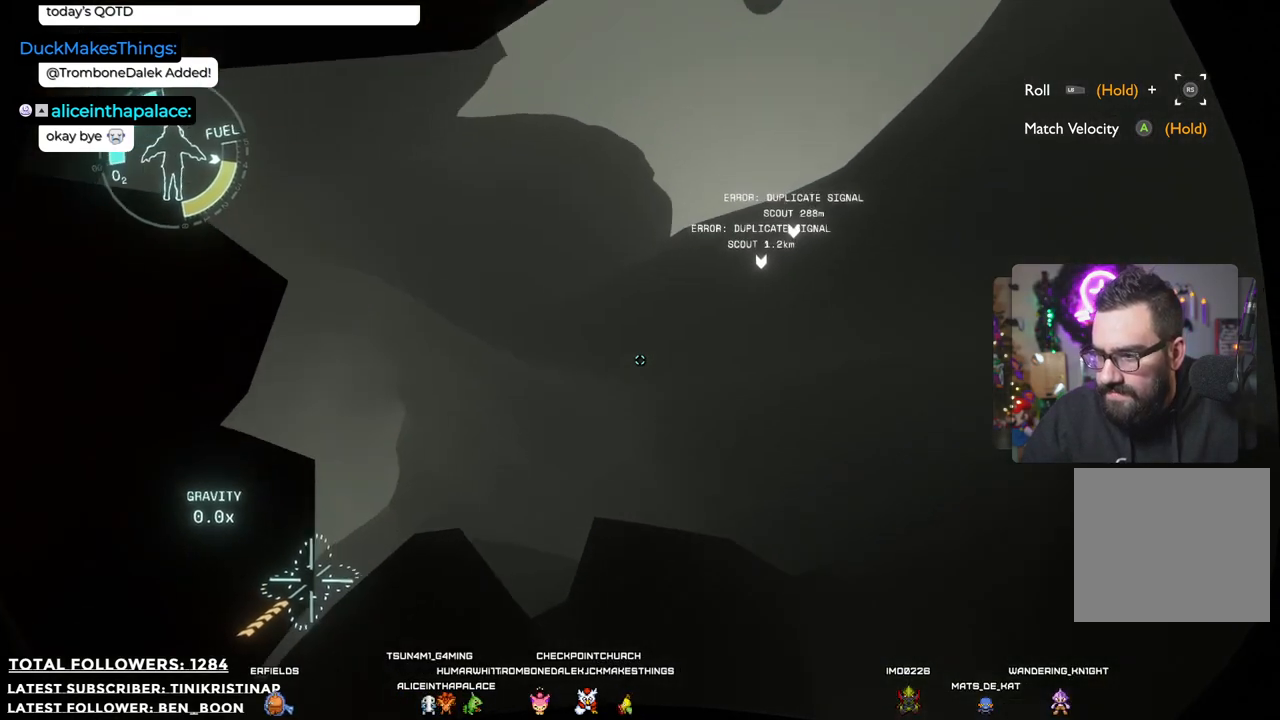
{"buttons": [], "left_stick": "center", "right_stick": "down-left", "events": [[200, "left_stick", "up-left"], [417, "left_stick", "center"]]}
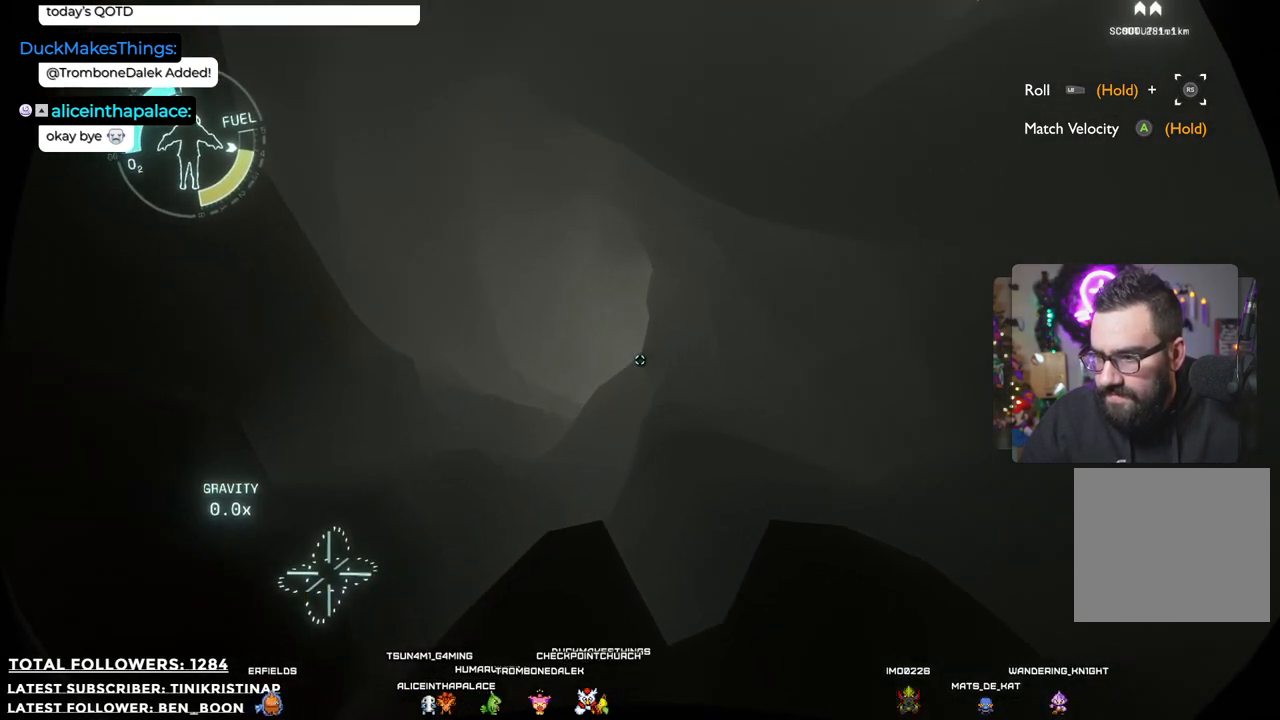
{"buttons": [], "left_stick": "up", "right_stick": "center", "events": [[100, "right_stick", "center"], [450, "left_stick", "up"]]}
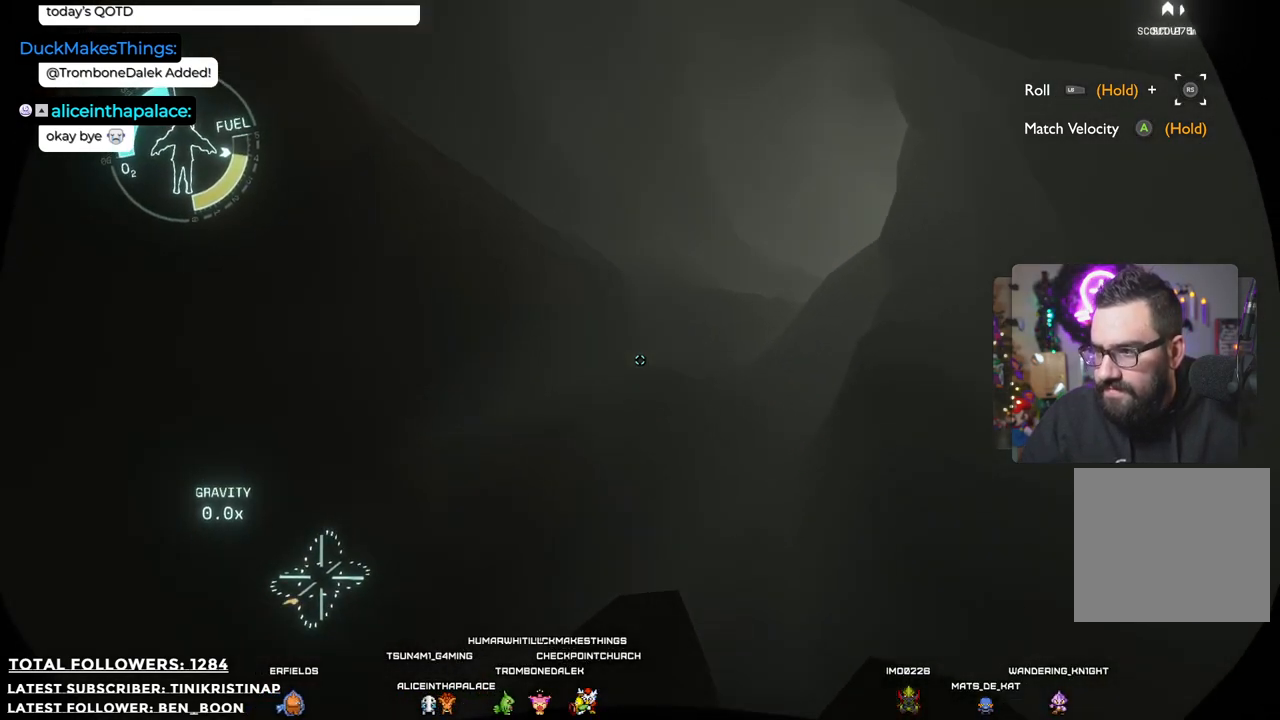
{"buttons": [], "left_stick": "left", "right_stick": "center", "events": [[17, "right_stick", "right"], [167, "right_stick", "up-right"], [250, "left_stick", "up-left"], [400, "left_stick", "left"], [450, "right_stick", "center"]]}
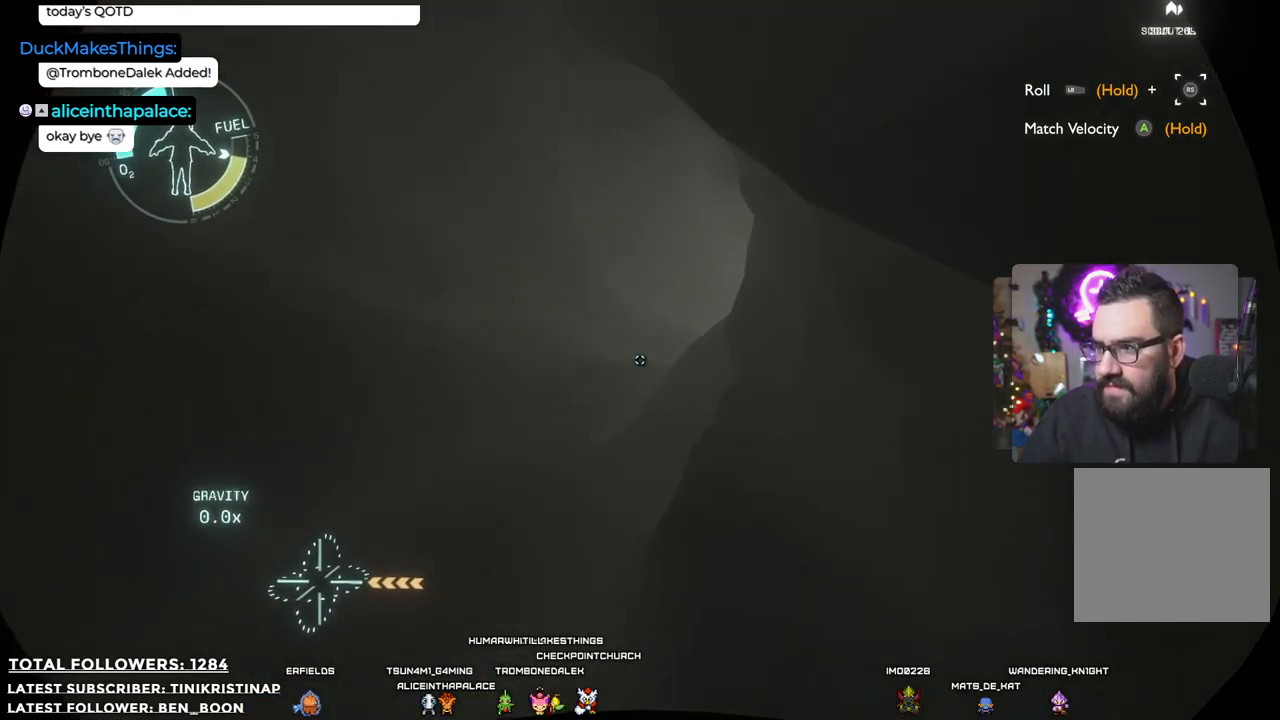
{"buttons": [], "left_stick": "left", "right_stick": "center", "events": []}
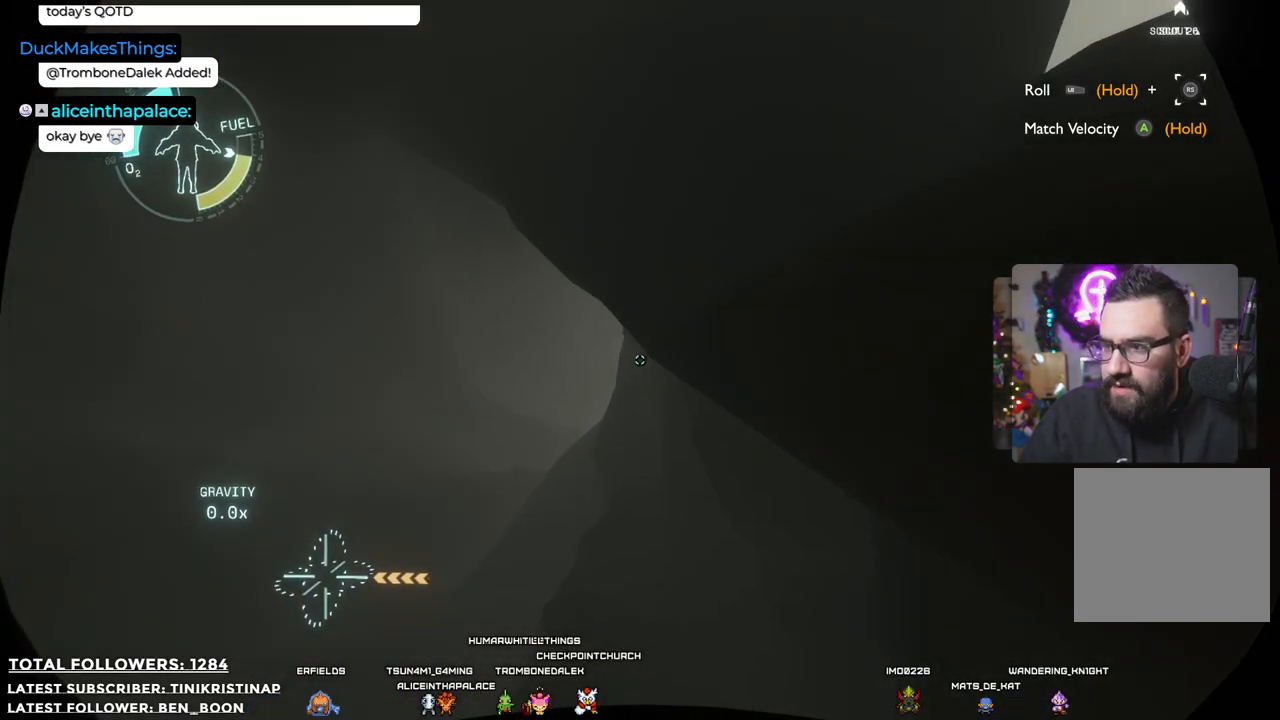
{"buttons": [], "left_stick": "left", "right_stick": "center", "events": [[117, "right_stick", "down-left"], [467, "right_stick", "center"]]}
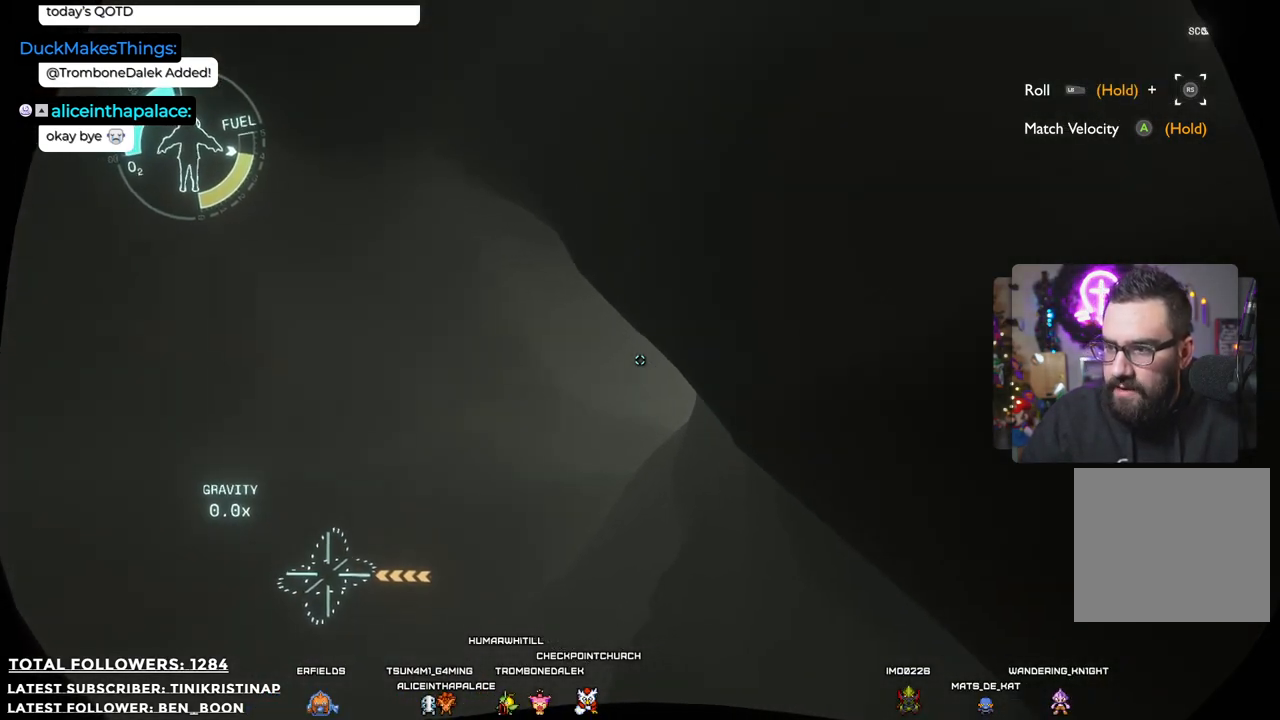
{"buttons": [], "left_stick": "left", "right_stick": "down", "events": [[417, "right_stick", "down"]]}
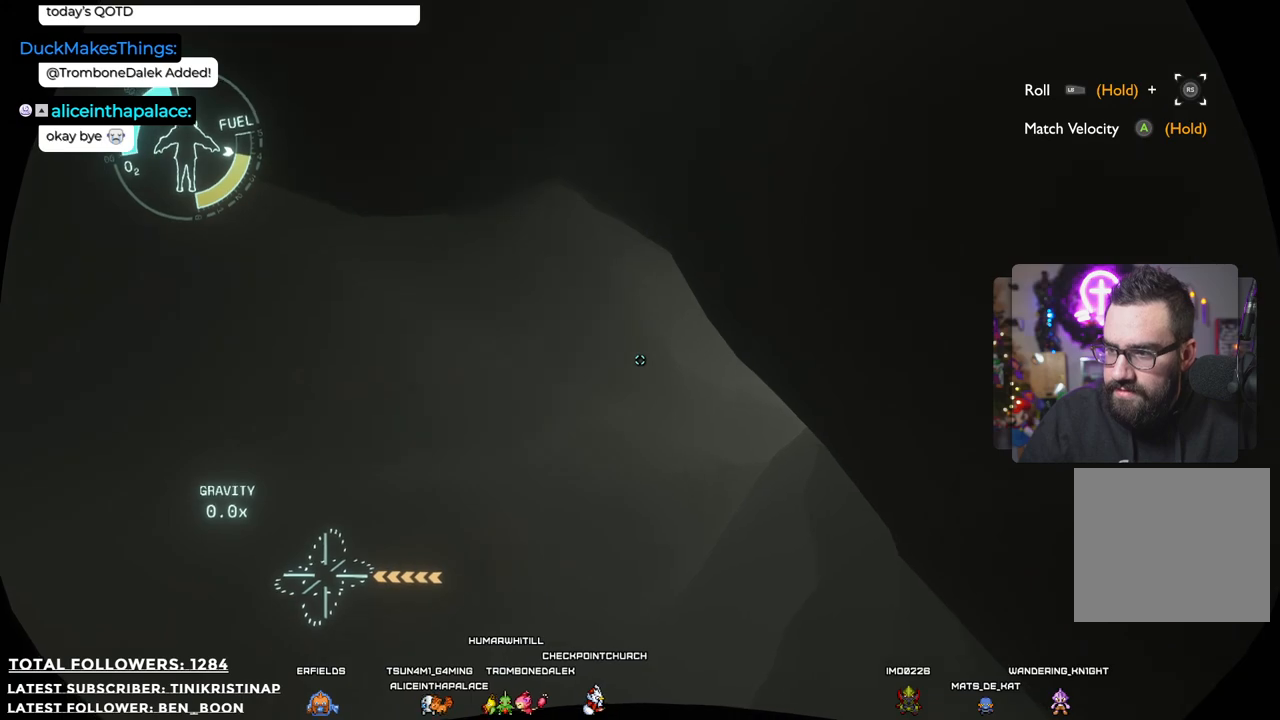
{"buttons": ["A"], "left_stick": "up", "right_stick": "center", "events": [[133, "left_stick", "up-left"], [183, "right_stick", "center"], [267, "A", "down"], [283, "left_stick", "up"]]}
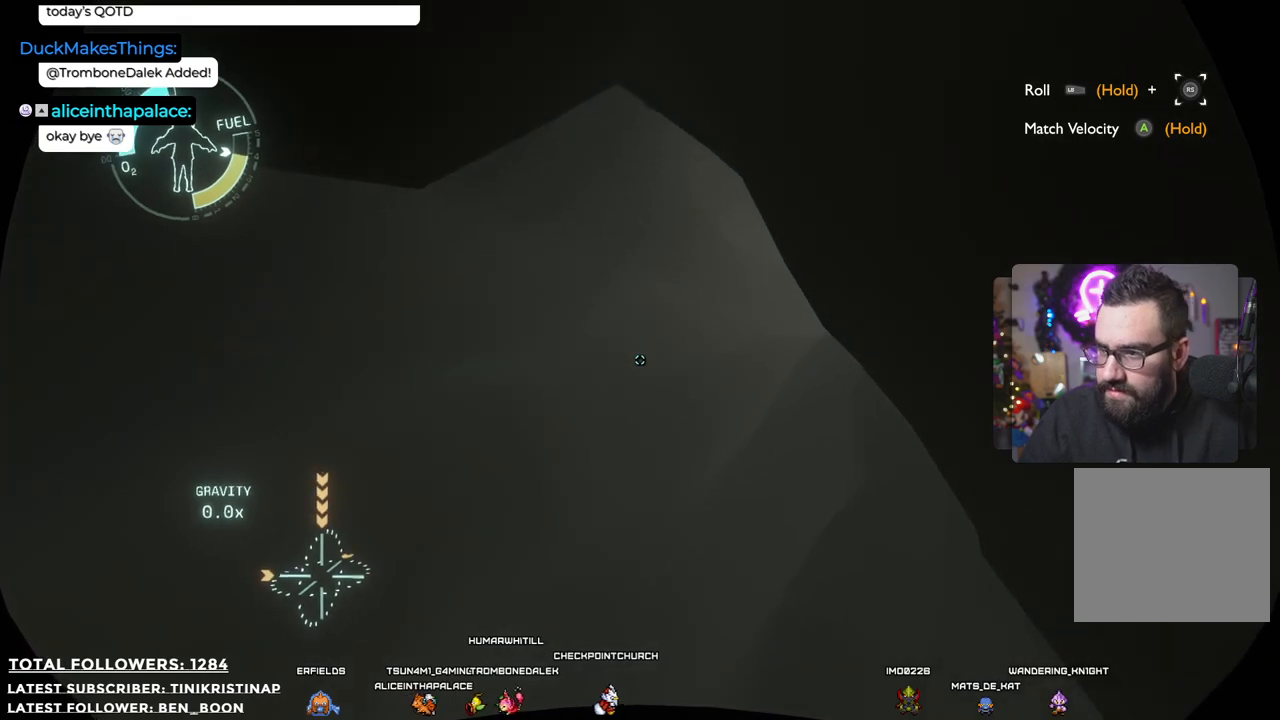
{"buttons": ["A"], "left_stick": "up", "right_stick": "center", "events": []}
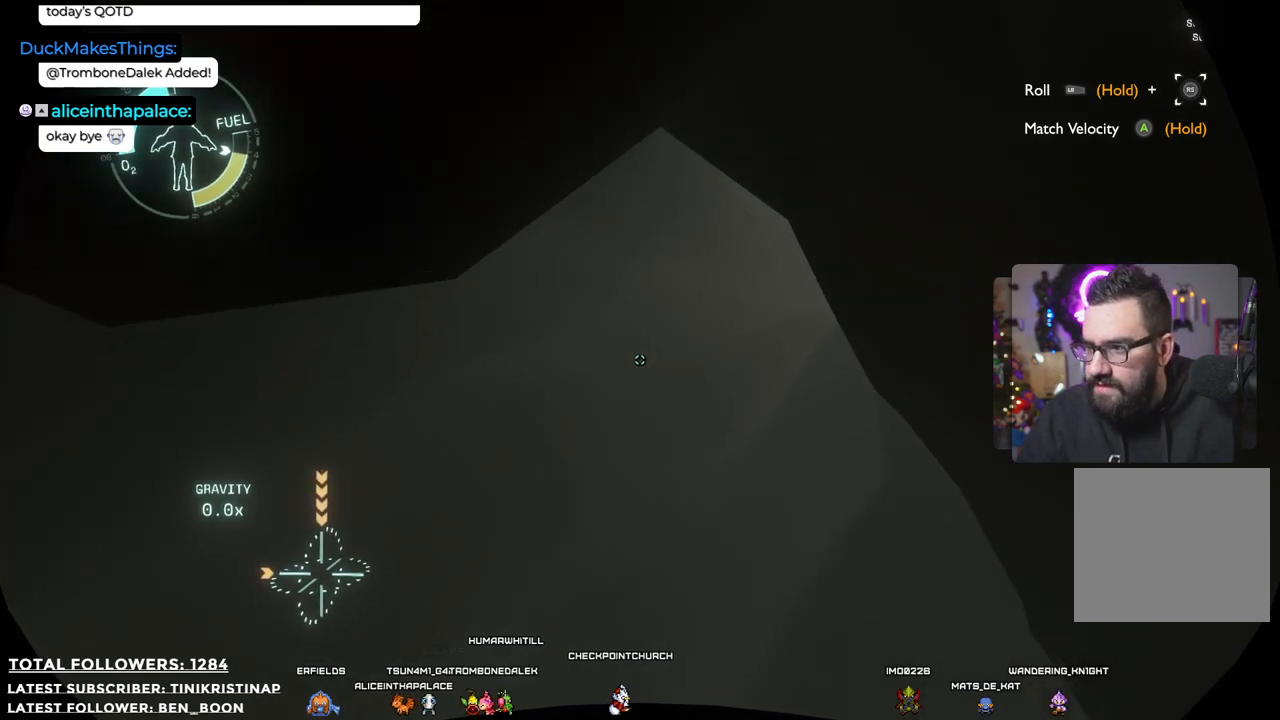
{"buttons": [], "left_stick": "up", "right_stick": "down", "events": [[33, "A", "up"], [350, "right_stick", "down"]]}
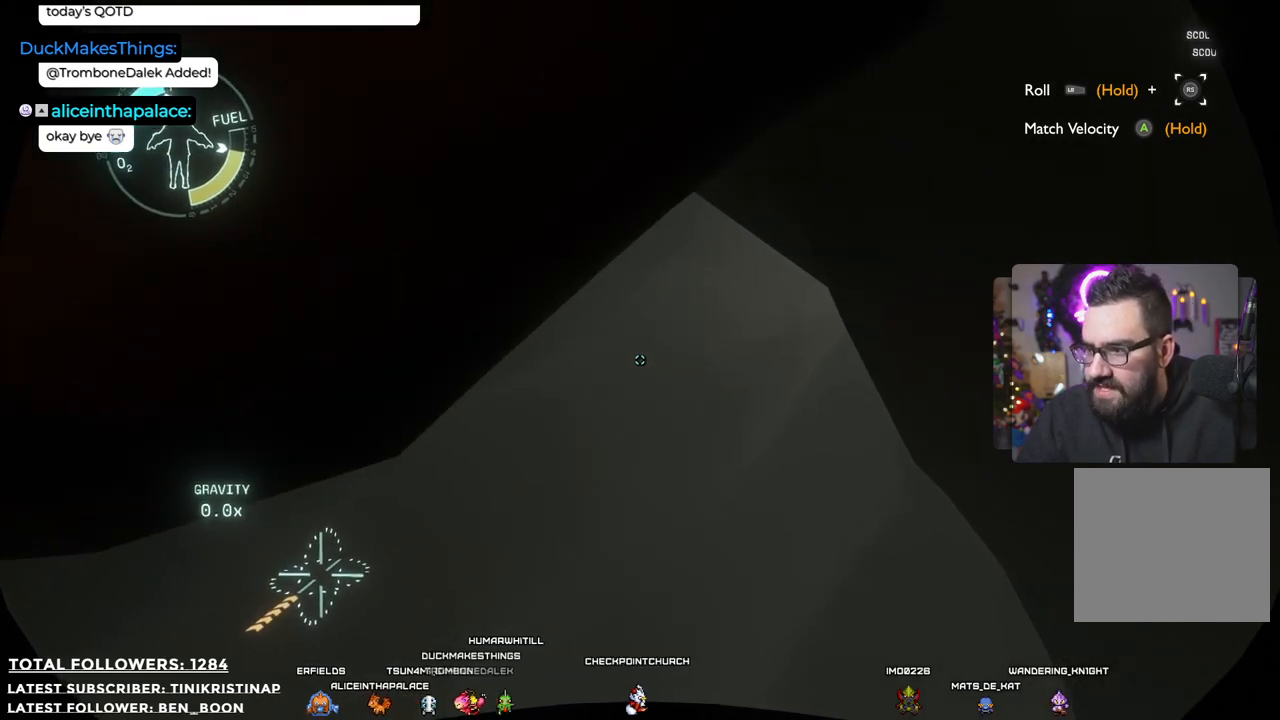
{"buttons": [], "left_stick": "up", "right_stick": "center", "events": [[417, "right_stick", "center"]]}
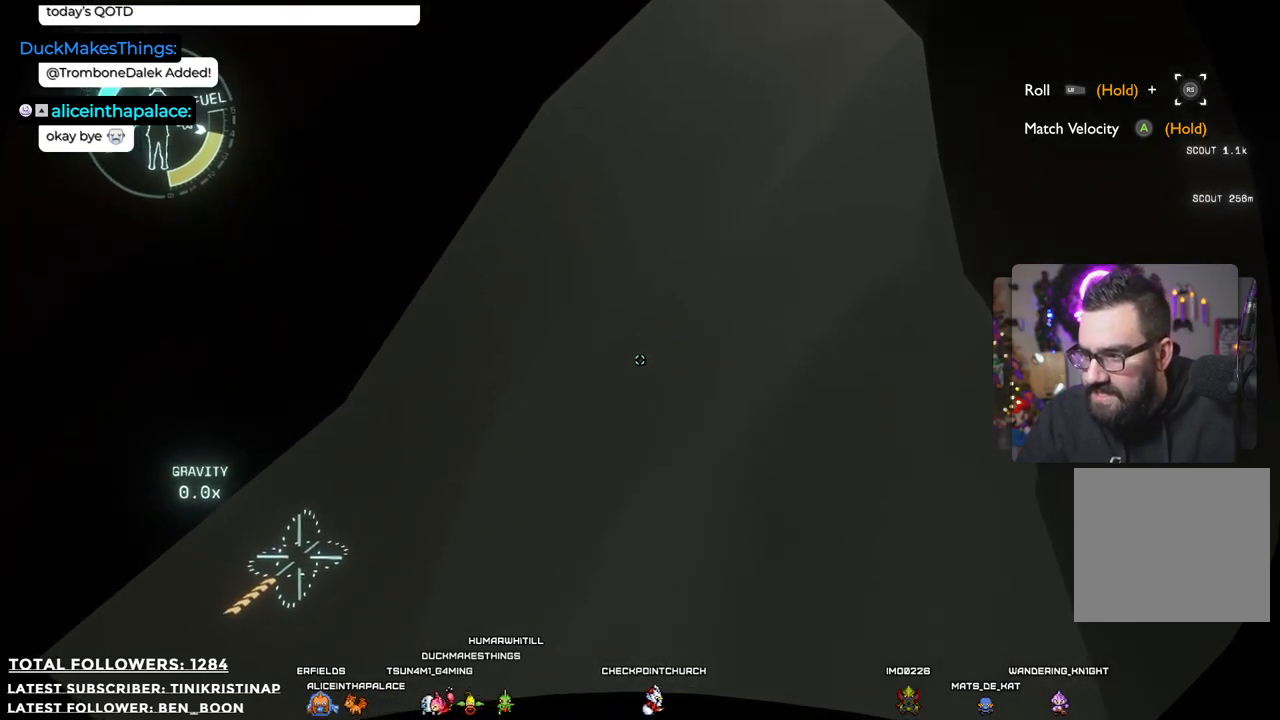
{"buttons": [], "left_stick": "up", "right_stick": "up", "events": [[383, "right_stick", "up"]]}
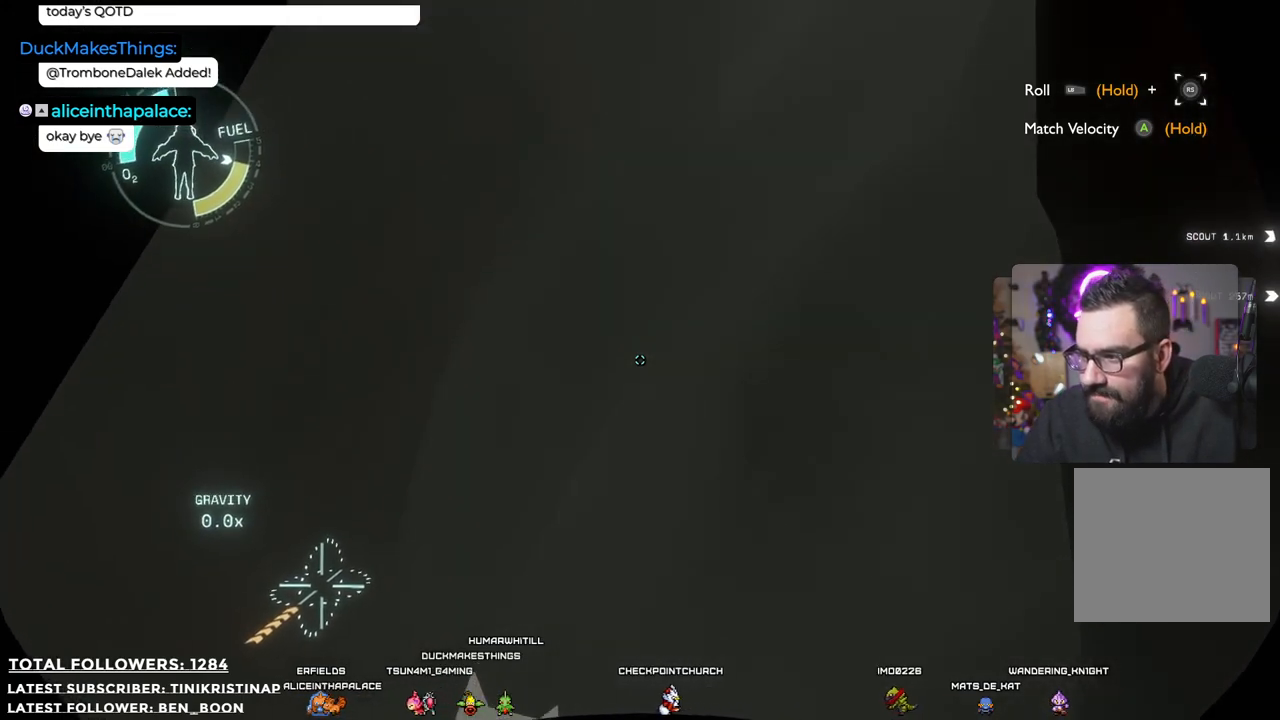
{"buttons": [], "left_stick": "up-left", "right_stick": "up-right", "events": [[300, "right_stick", "up-right"], [467, "left_stick", "up-left"]]}
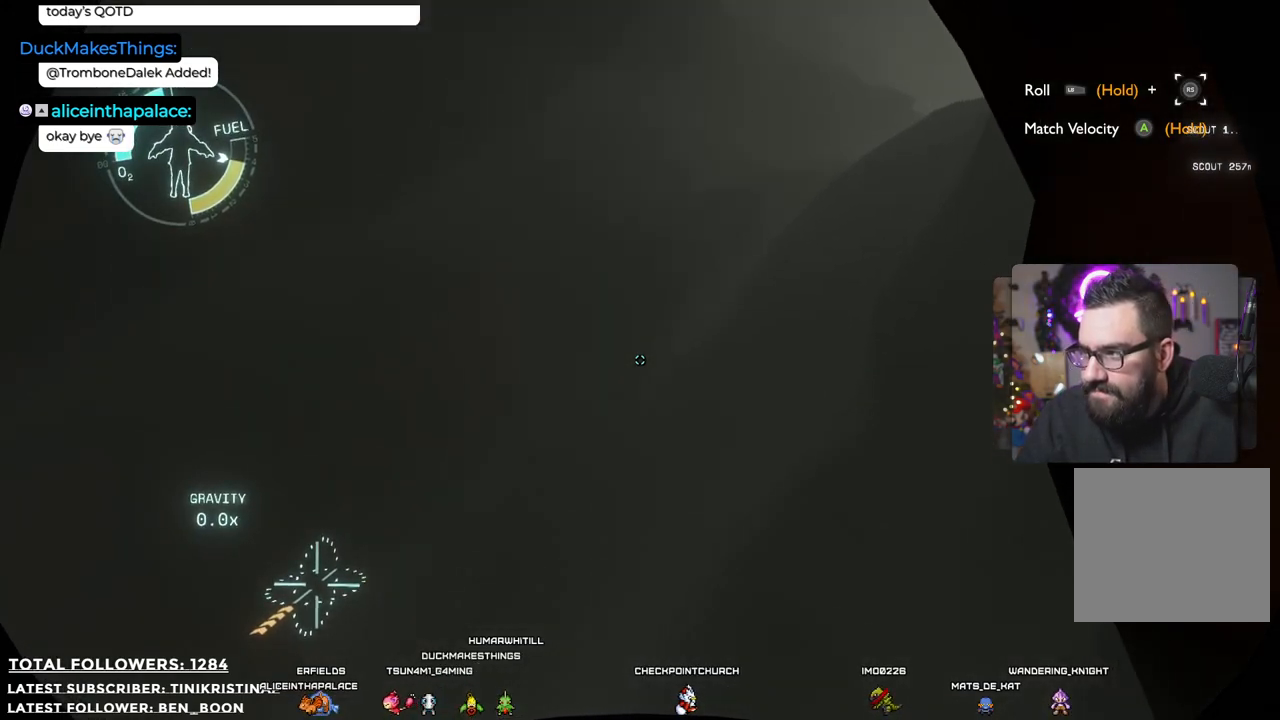
{"buttons": [], "left_stick": "up-left", "right_stick": "right", "events": [[267, "right_stick", "center"], [333, "right_stick", "right"]]}
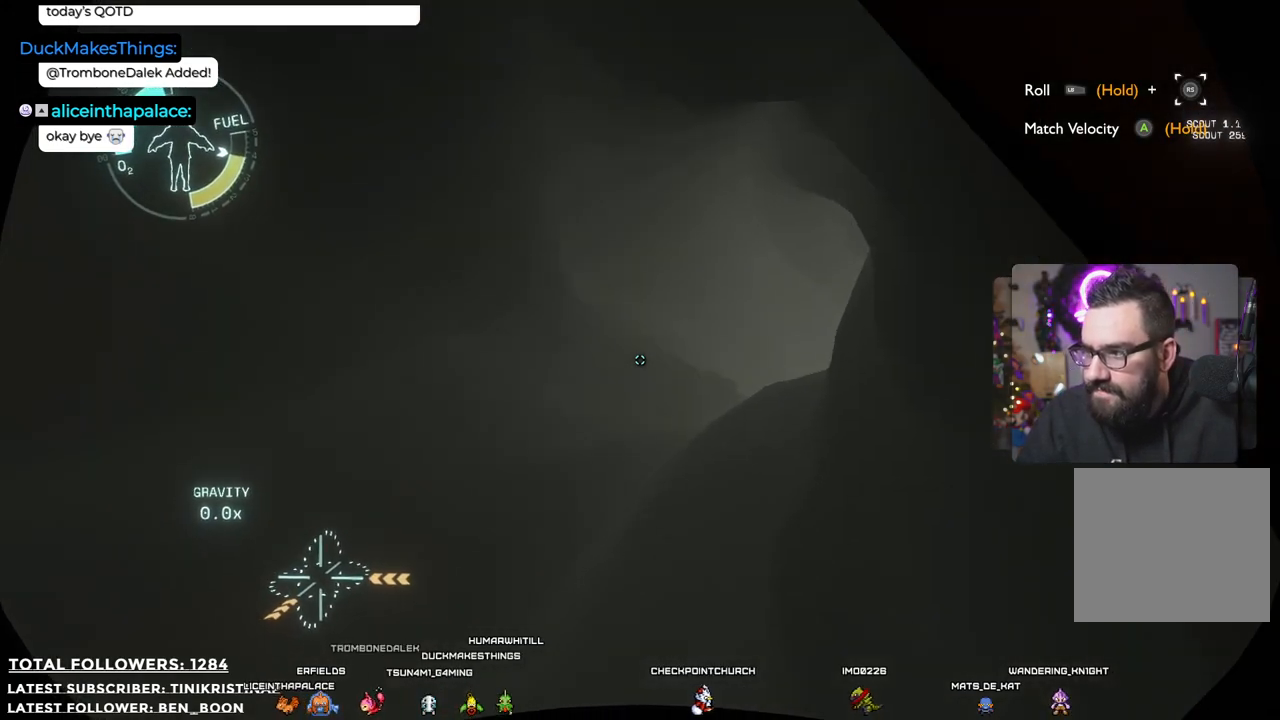
{"buttons": [], "left_stick": "up-left", "right_stick": "center", "events": [[33, "right_stick", "center"]]}
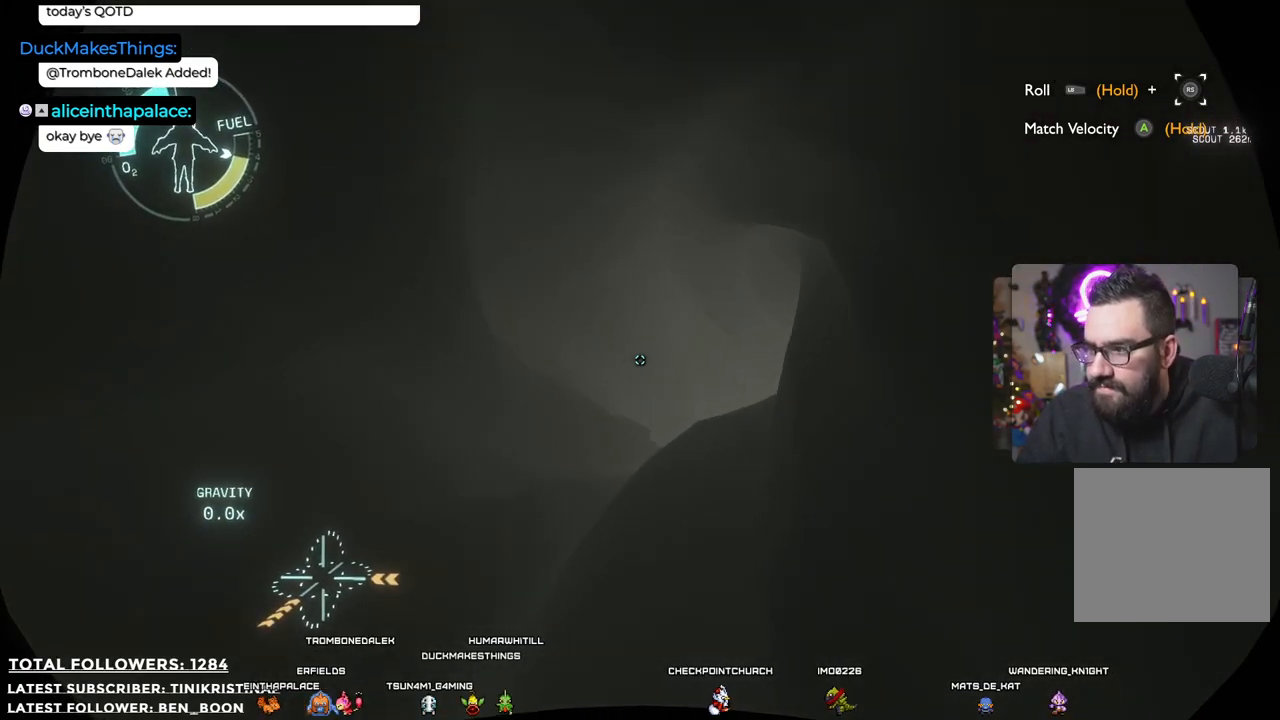
{"buttons": ["R2"], "left_stick": "up", "right_stick": "center", "events": [[133, "left_stick", "up"], [133, "right_stick", "up"], [233, "right_stick", "center"], [317, "R2", "down"]]}
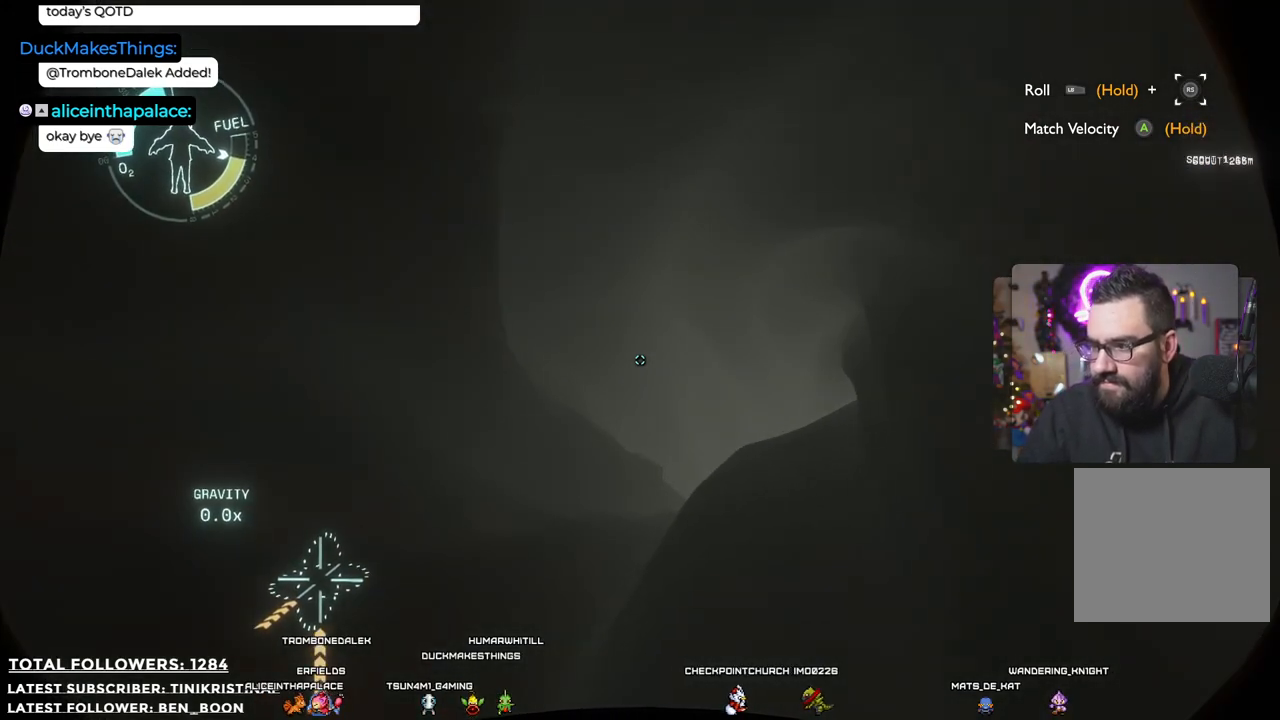
{"buttons": ["R2"], "left_stick": "up-right", "right_stick": "center", "events": [[17, "R2", "up"], [233, "right_stick", "down-right"], [283, "left_stick", "up-right"], [333, "R2", "down"], [450, "right_stick", "center"]]}
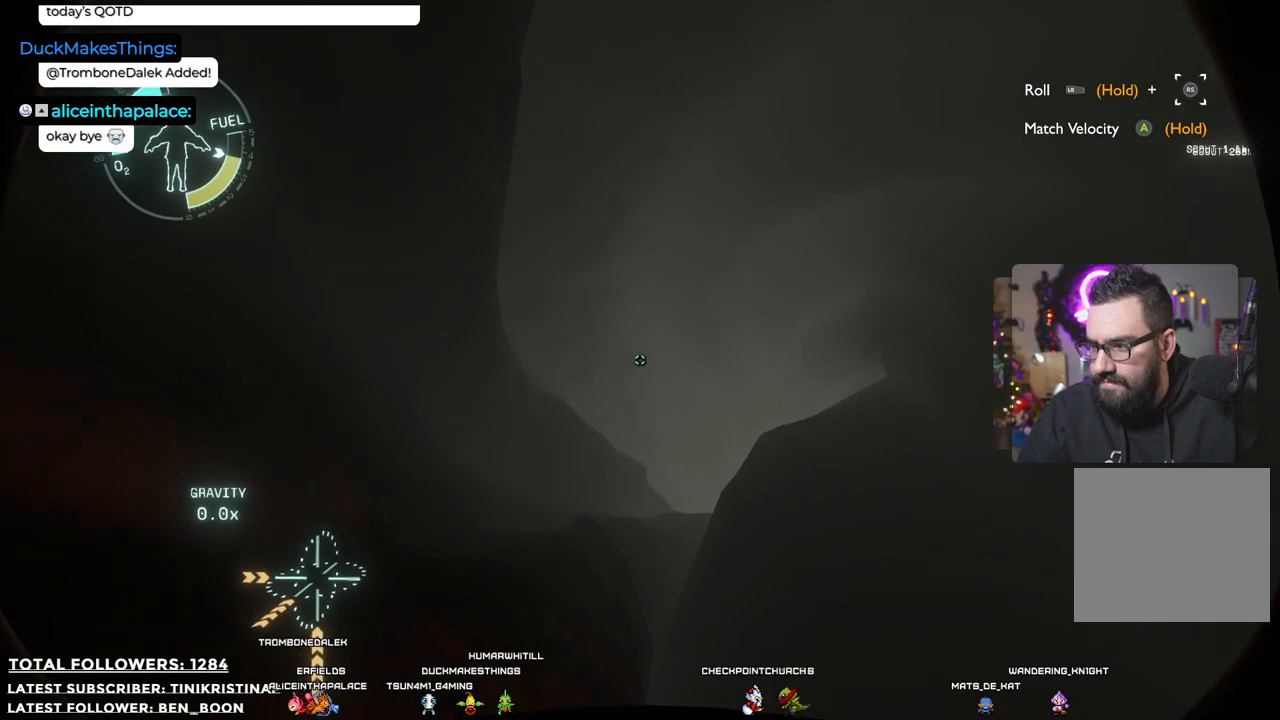
{"buttons": ["R2"], "left_stick": "up-right", "right_stick": "center", "events": []}
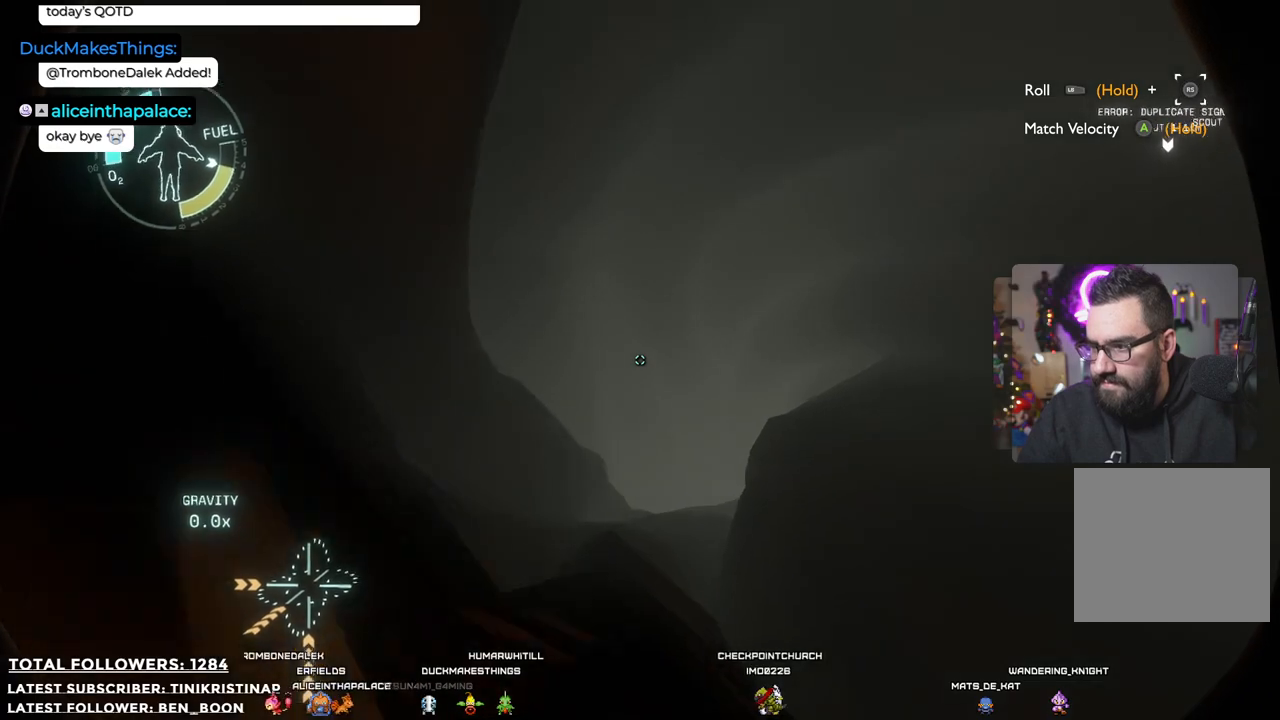
{"buttons": [], "left_stick": "up-right", "right_stick": "center", "events": [[200, "right_stick", "down"], [317, "right_stick", "center"], [350, "R2", "up"]]}
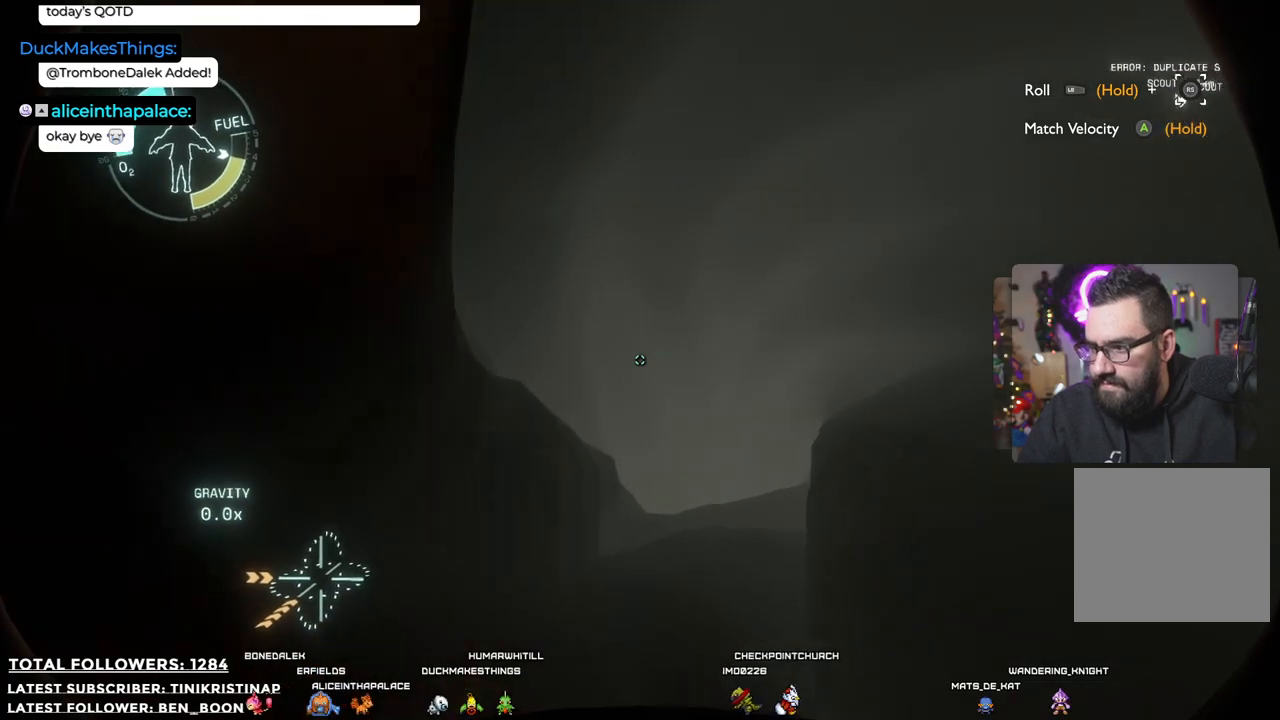
{"buttons": ["R2"], "left_stick": "up-right", "right_stick": "center", "events": [[167, "right_stick", "down-right"], [350, "right_stick", "center"], [450, "R2", "down"]]}